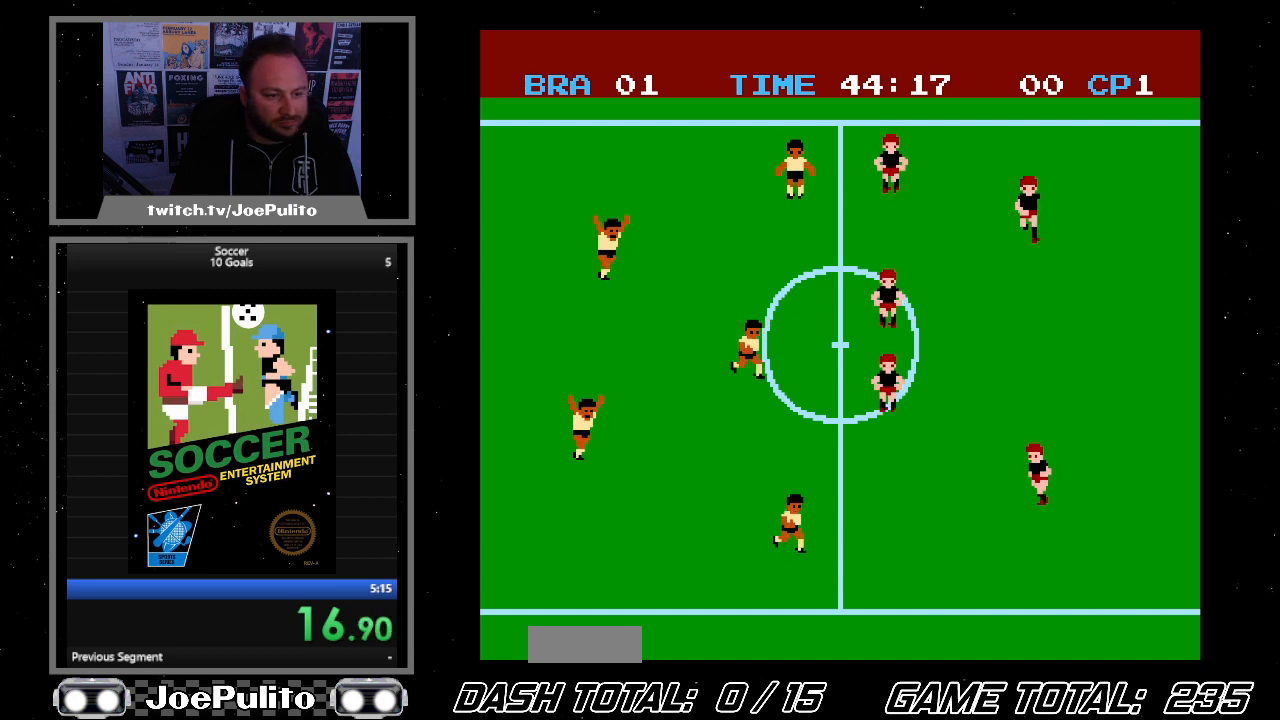
Gameplay with a controller (Nintendo layout); each line is a JSON object with the inputs held at the frame after it. "events" lists button and stick changes between this image and that frame as [ms after this image, input, new state], when the widget could be followed in between. Not read: L3 R3.
{"buttons": ["DPAD_RIGHT"], "events": [[233, "DPAD_RIGHT", "down"]]}
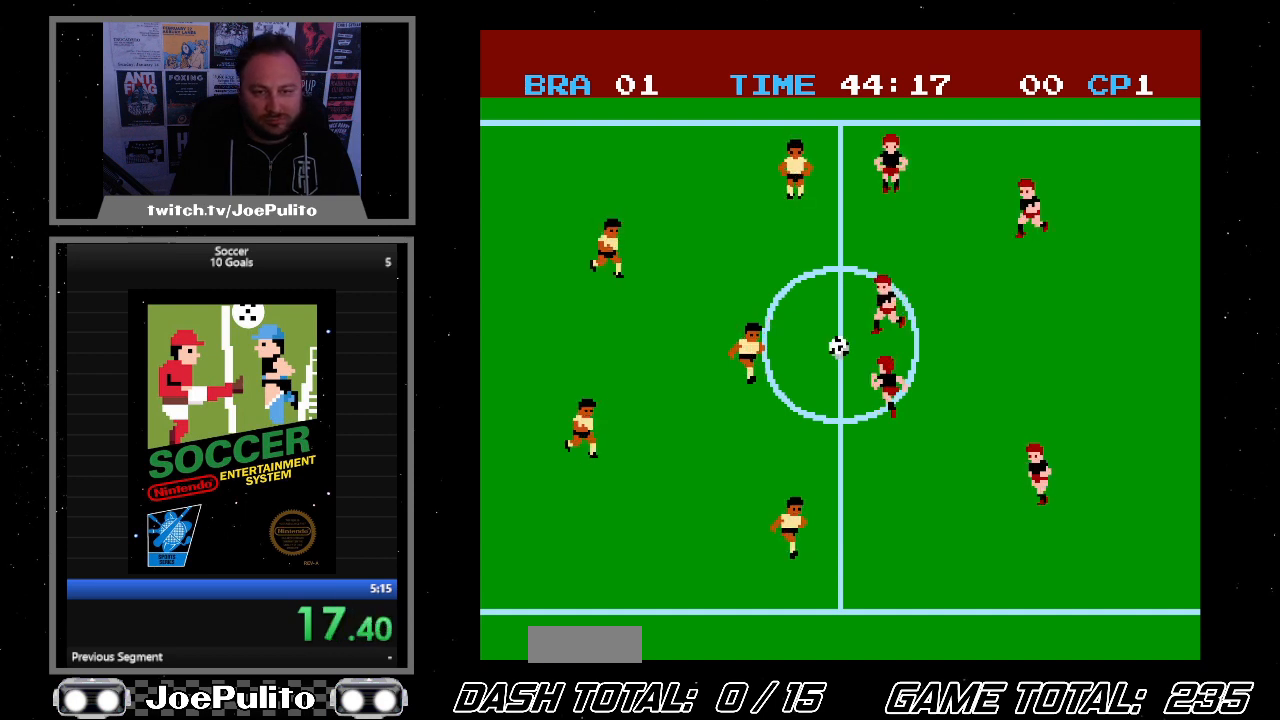
{"buttons": ["DPAD_RIGHT"], "events": []}
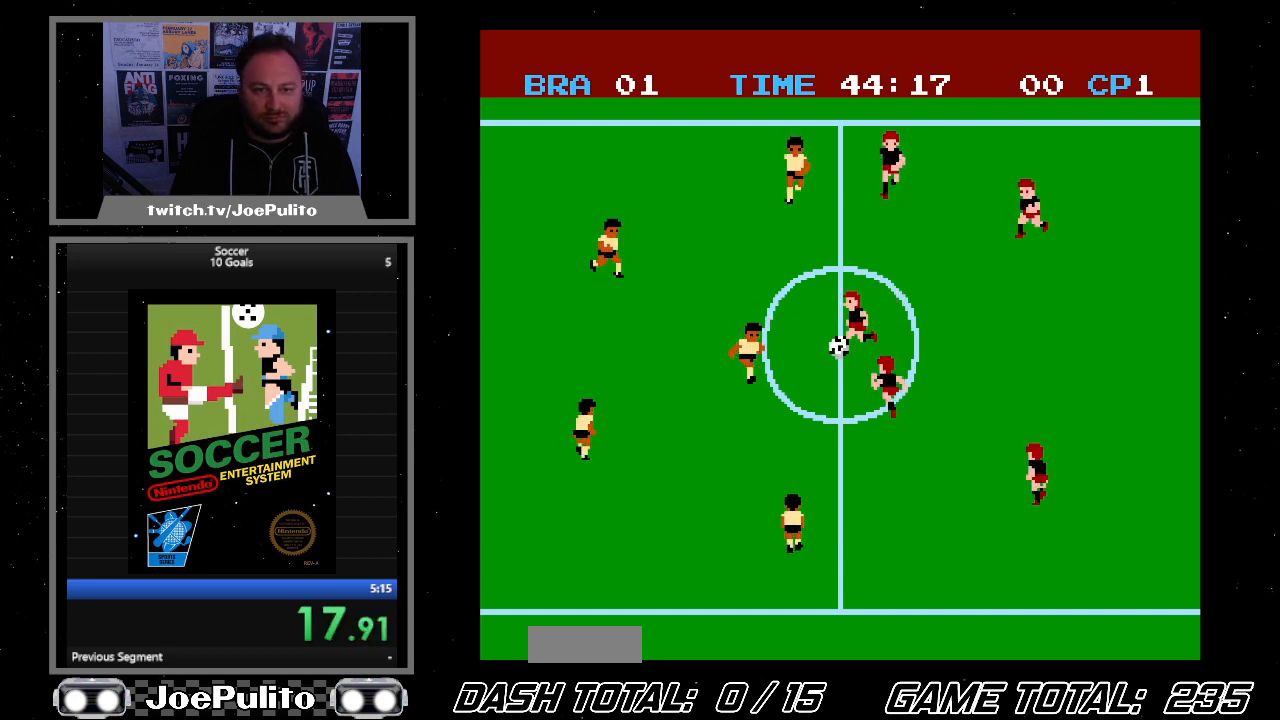
{"buttons": ["DPAD_RIGHT"], "events": []}
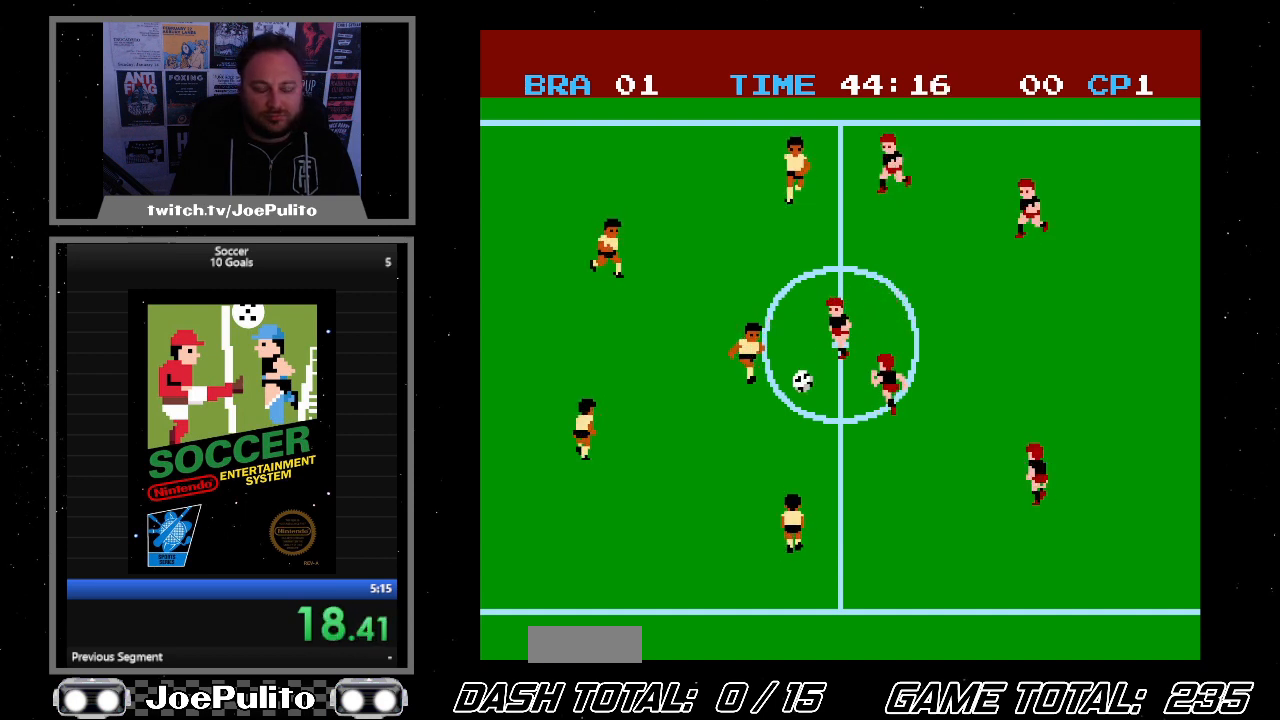
{"buttons": ["DPAD_RIGHT"], "events": []}
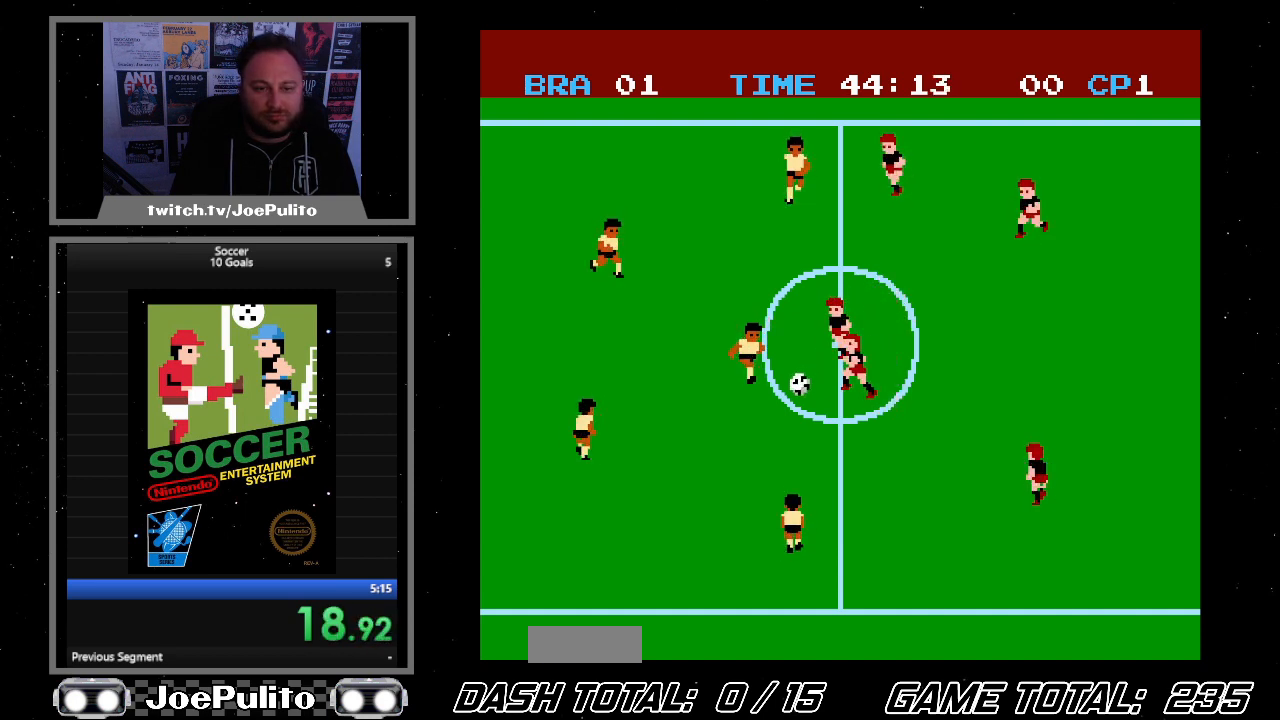
{"buttons": ["DPAD_RIGHT"], "events": []}
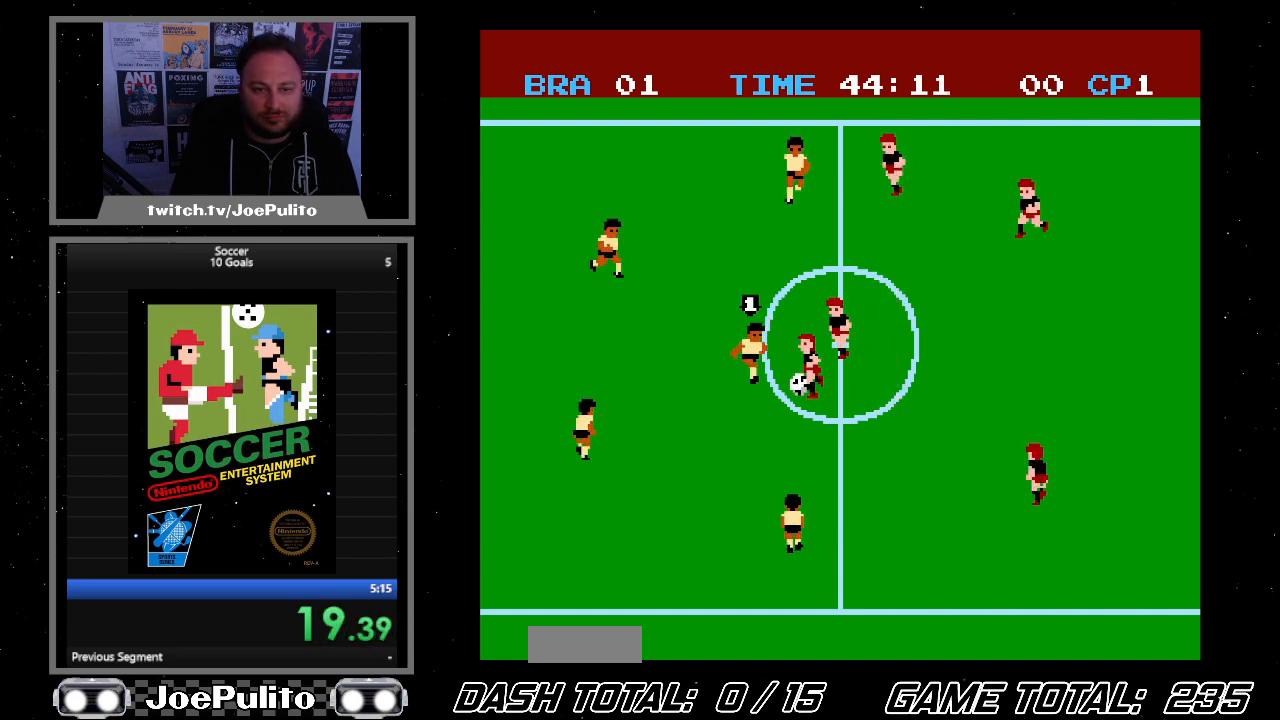
{"buttons": ["DPAD_RIGHT"], "events": []}
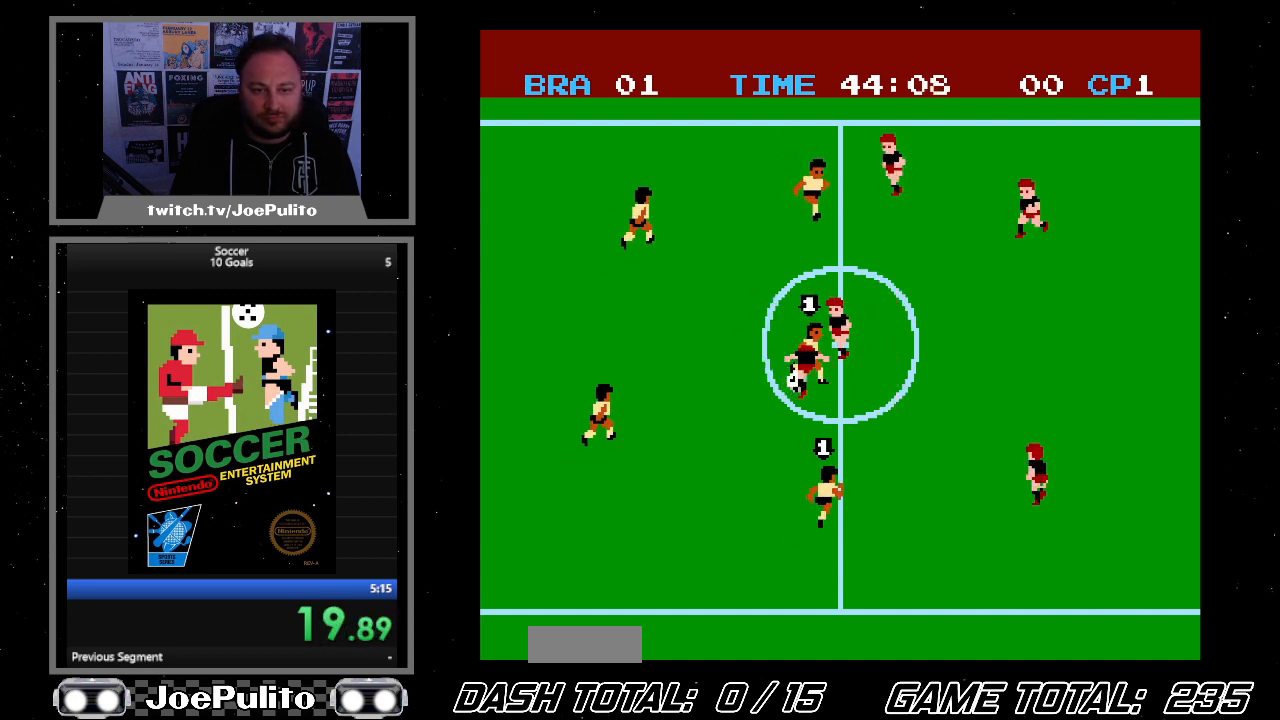
{"buttons": ["DPAD_RIGHT"], "events": []}
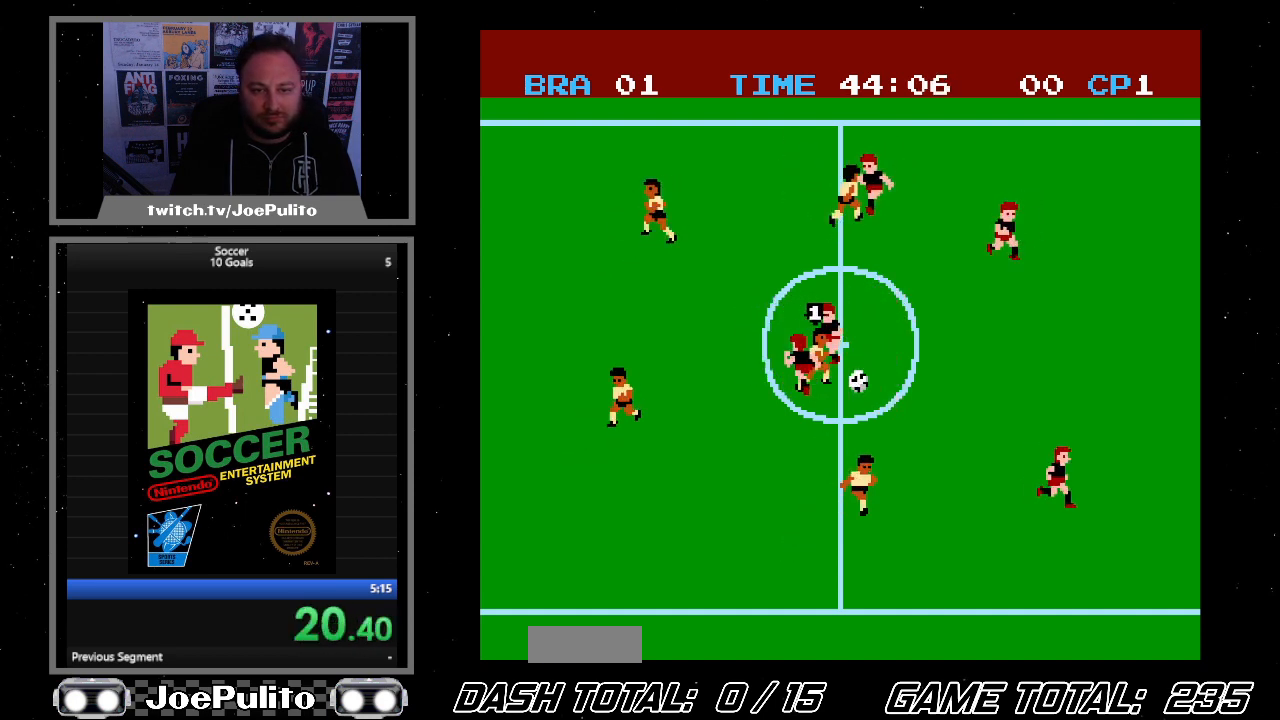
{"buttons": ["DPAD_RIGHT"], "events": []}
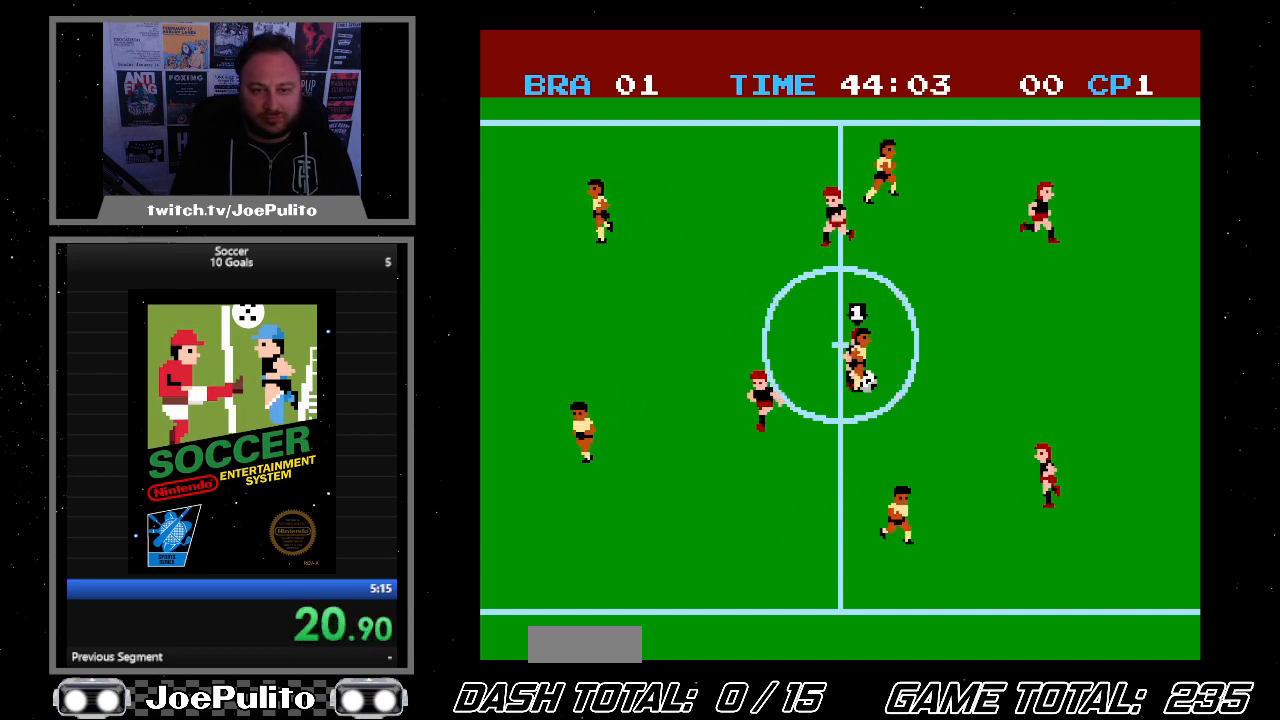
{"buttons": ["DPAD_RIGHT"], "events": []}
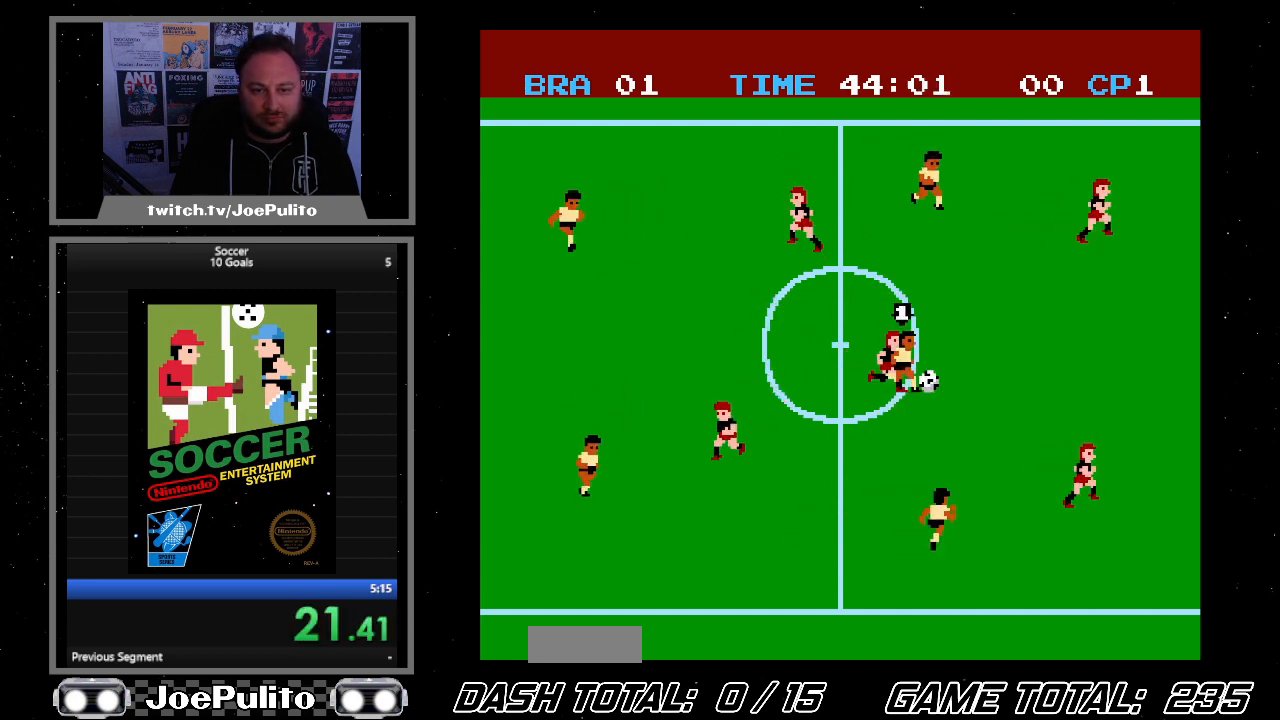
{"buttons": ["DPAD_RIGHT"], "events": []}
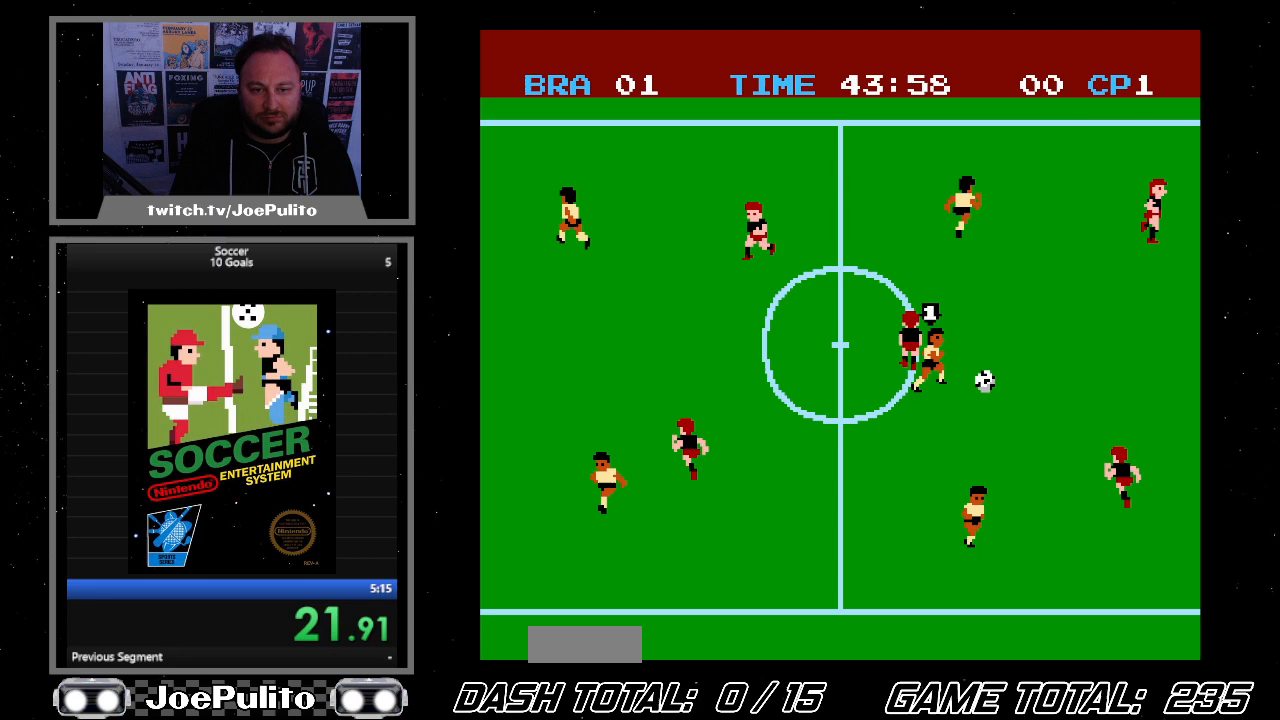
{"buttons": ["DPAD_RIGHT"], "events": []}
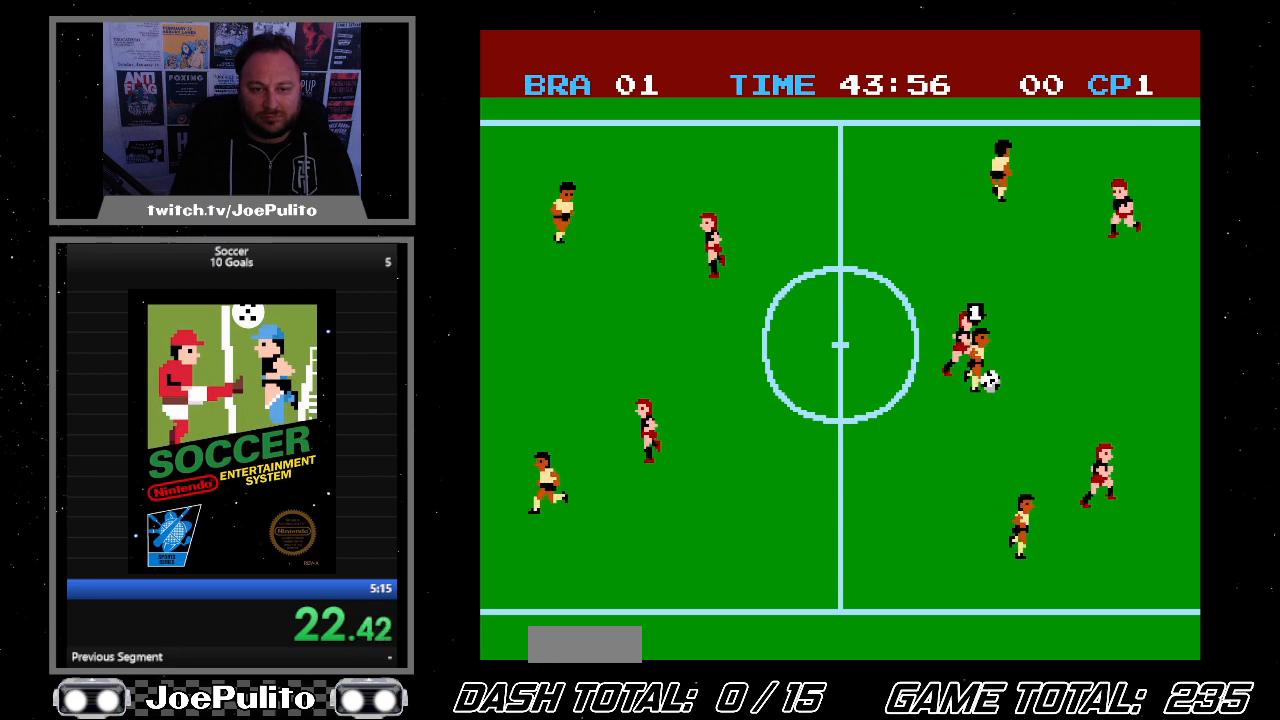
{"buttons": ["DPAD_RIGHT"], "events": []}
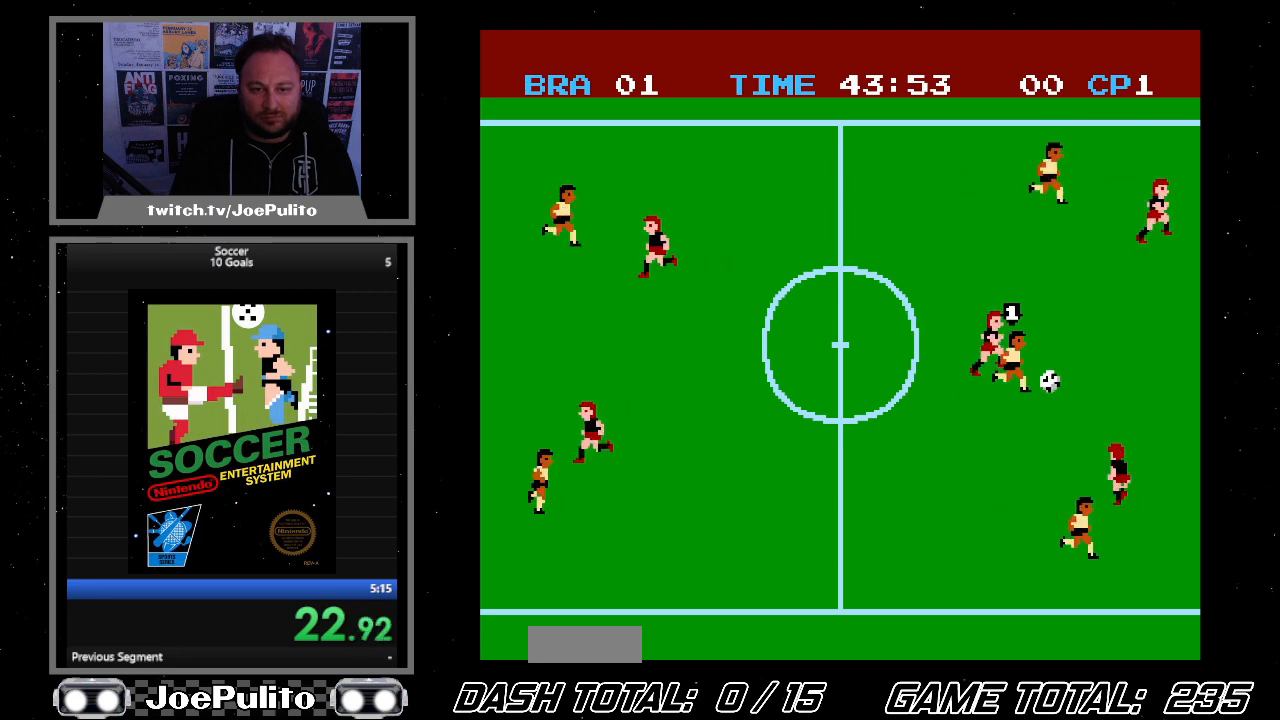
{"buttons": ["DPAD_RIGHT"], "events": []}
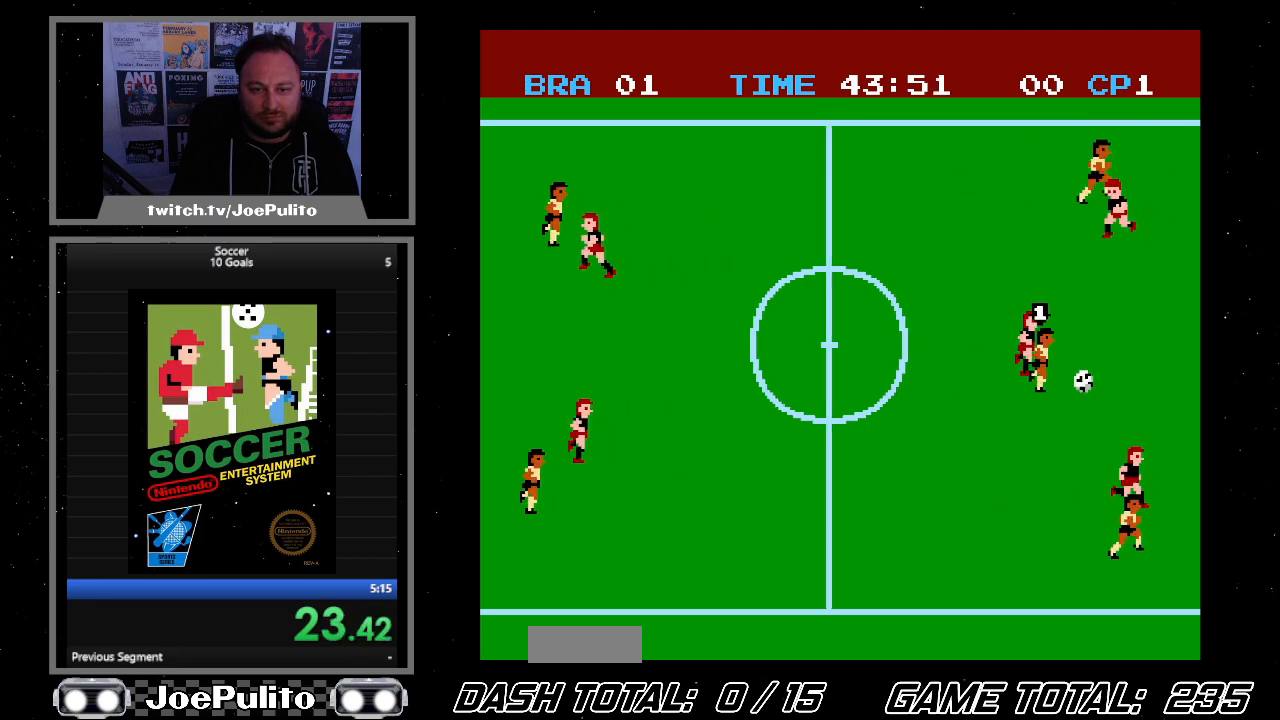
{"buttons": ["DPAD_RIGHT"], "events": []}
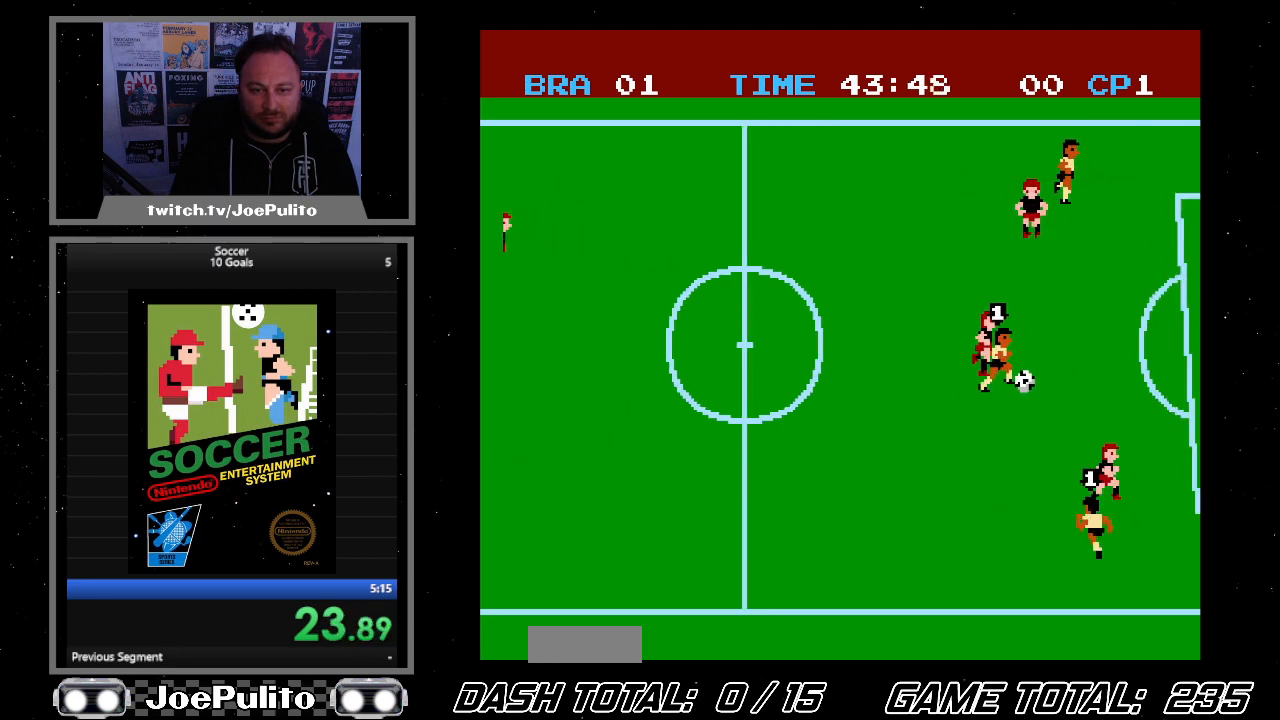
{"buttons": ["DPAD_RIGHT"], "events": []}
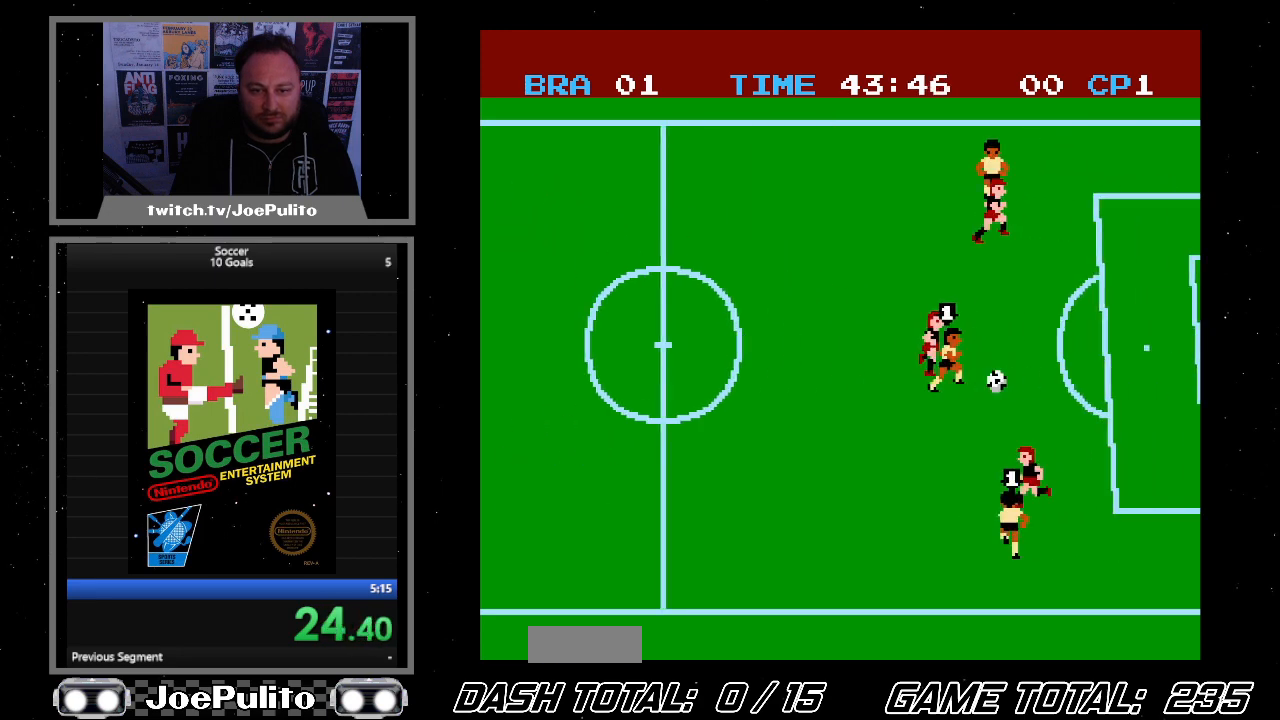
{"buttons": ["A", "DPAD_RIGHT"], "events": [[333, "A", "down"]]}
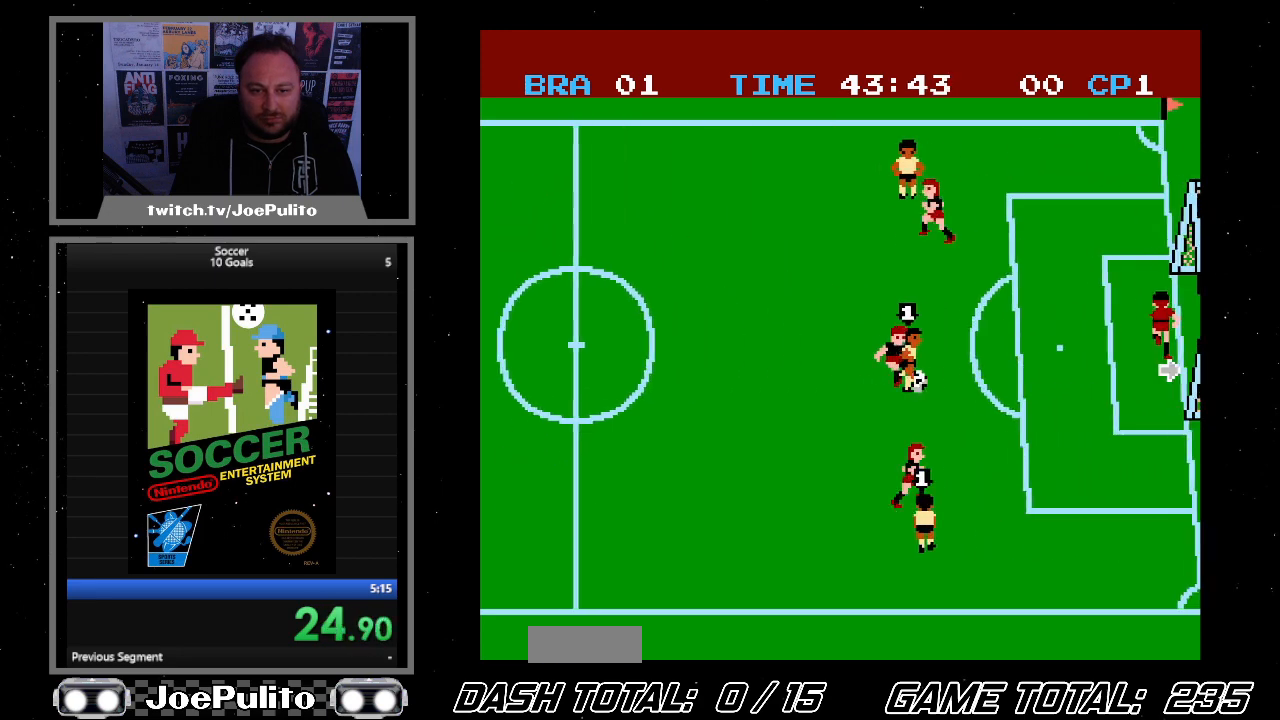
{"buttons": ["A", "DPAD_RIGHT"], "events": []}
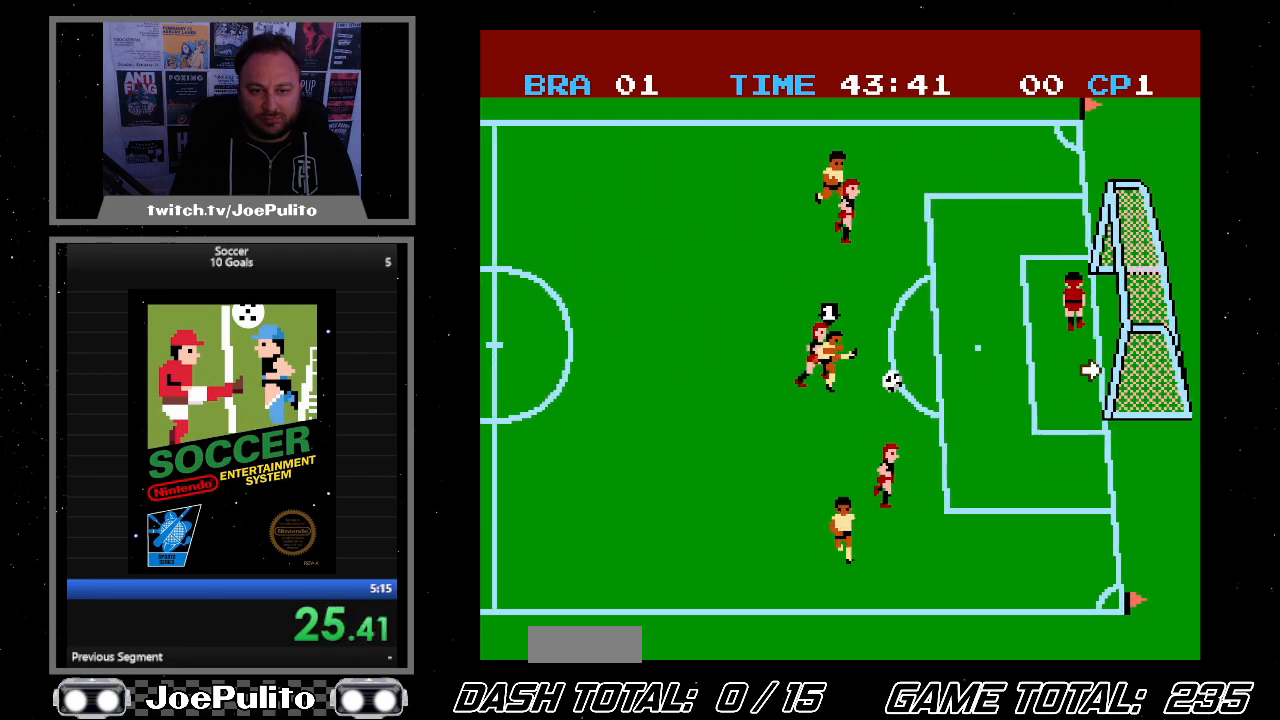
{"buttons": ["DPAD_RIGHT"], "events": [[267, "A", "up"]]}
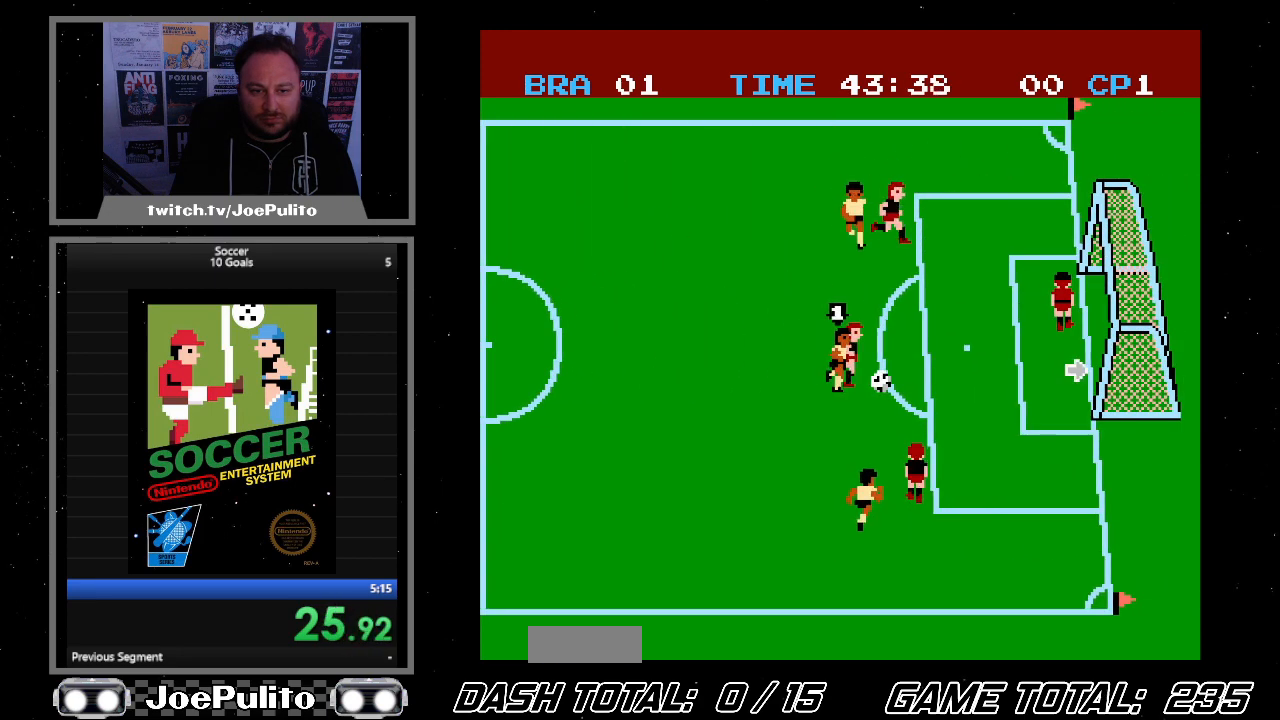
{"buttons": ["A", "DPAD_RIGHT"], "events": [[300, "A", "down"]]}
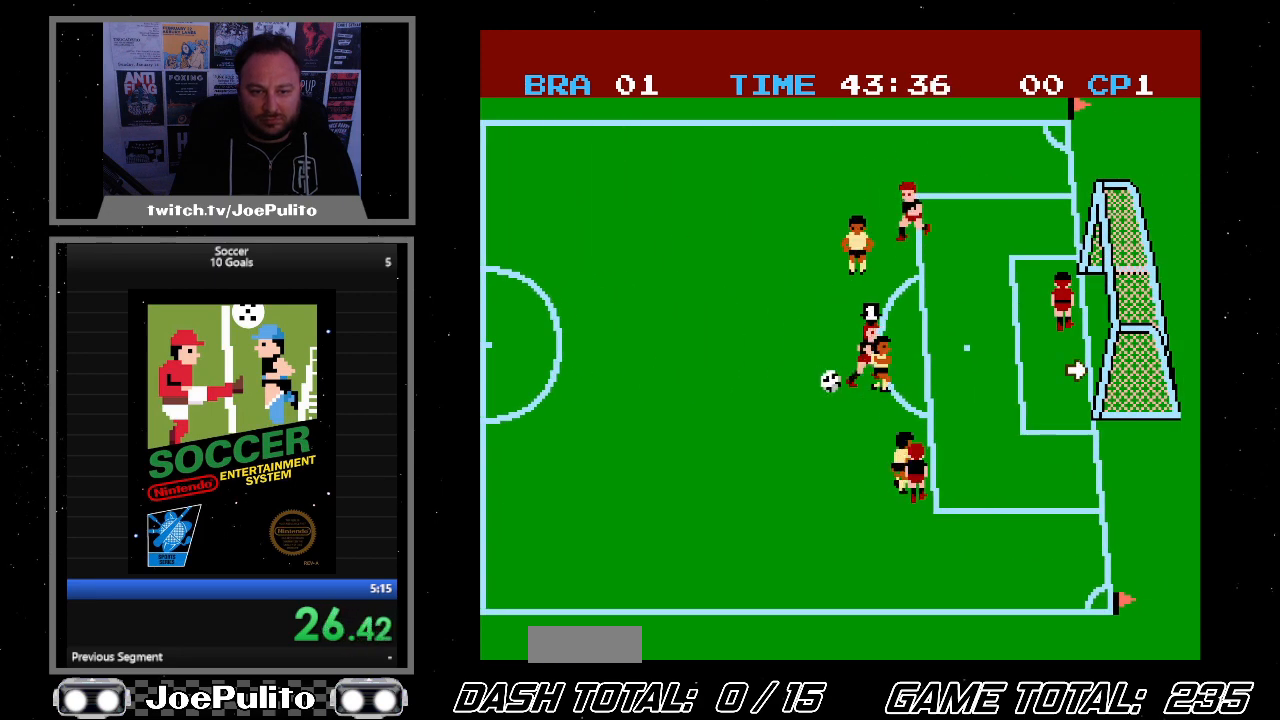
{"buttons": ["DPAD_LEFT"], "events": [[200, "DPAD_RIGHT", "up"], [233, "A", "up"], [233, "DPAD_LEFT", "down"]]}
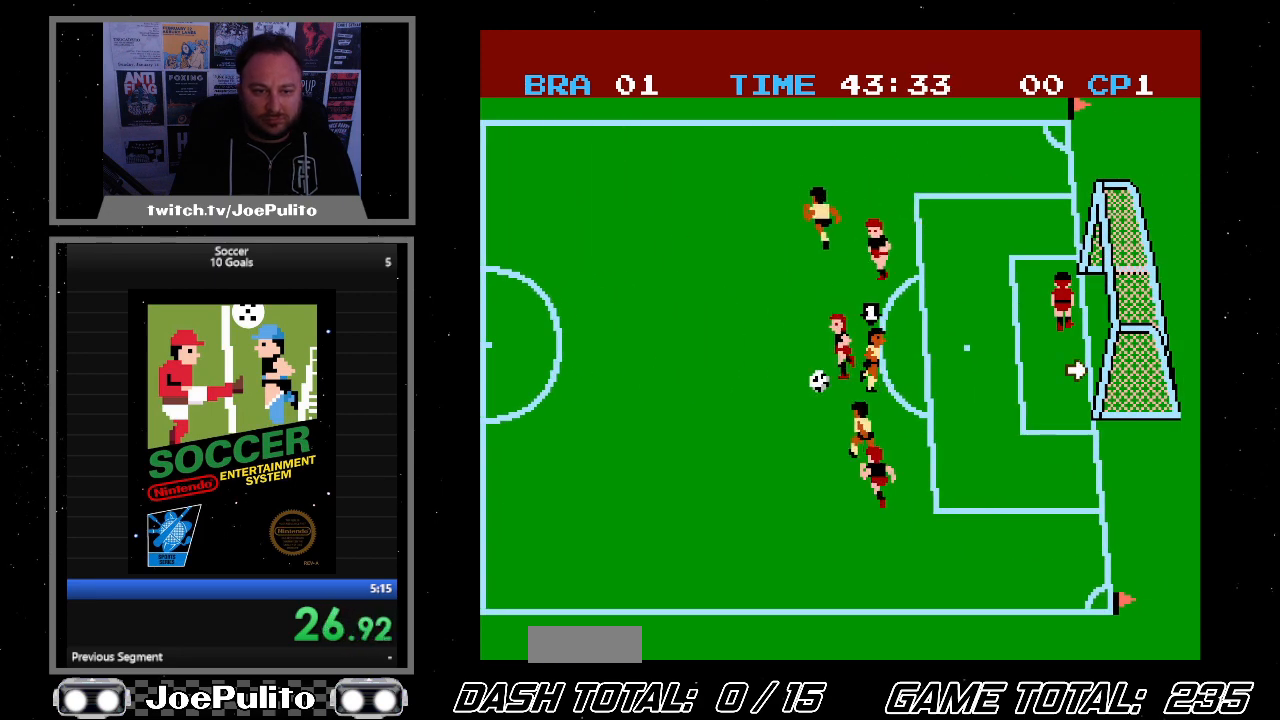
{"buttons": ["DPAD_LEFT"], "events": []}
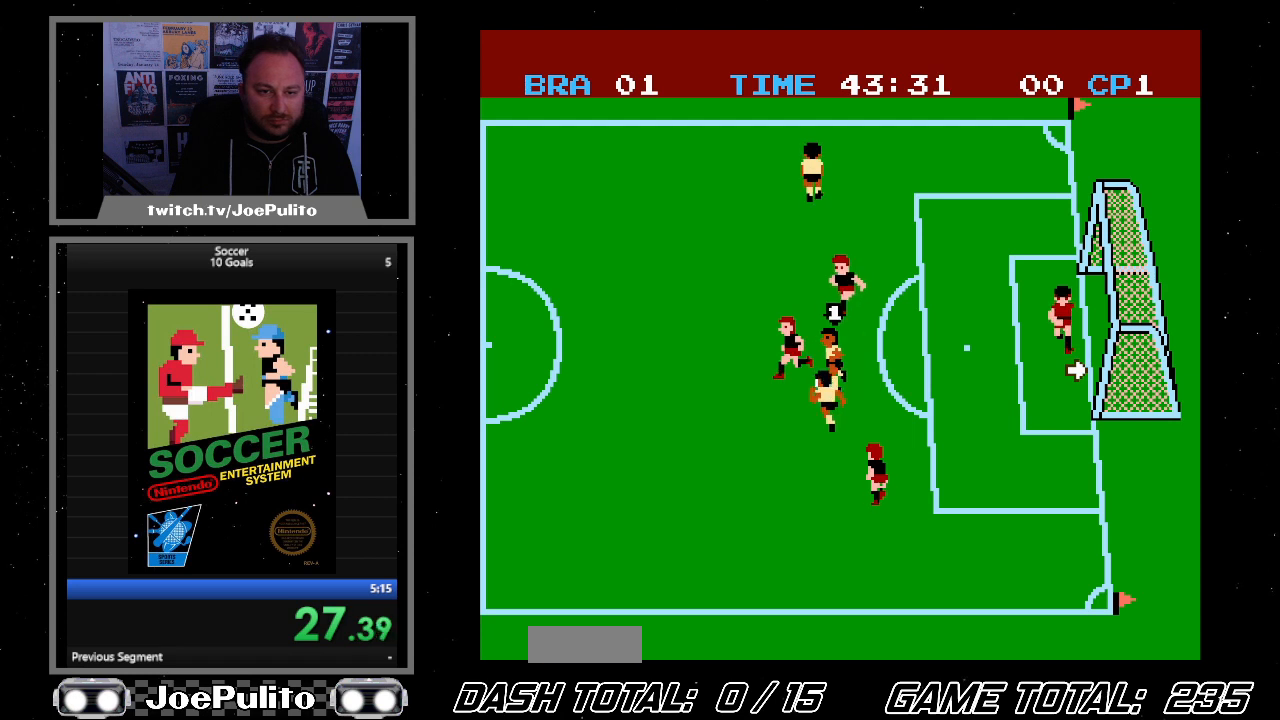
{"buttons": ["DPAD_RIGHT"], "events": [[133, "DPAD_DOWN", "down"], [200, "DPAD_LEFT", "up"], [233, "DPAD_DOWN", "up"], [233, "DPAD_RIGHT", "down"]]}
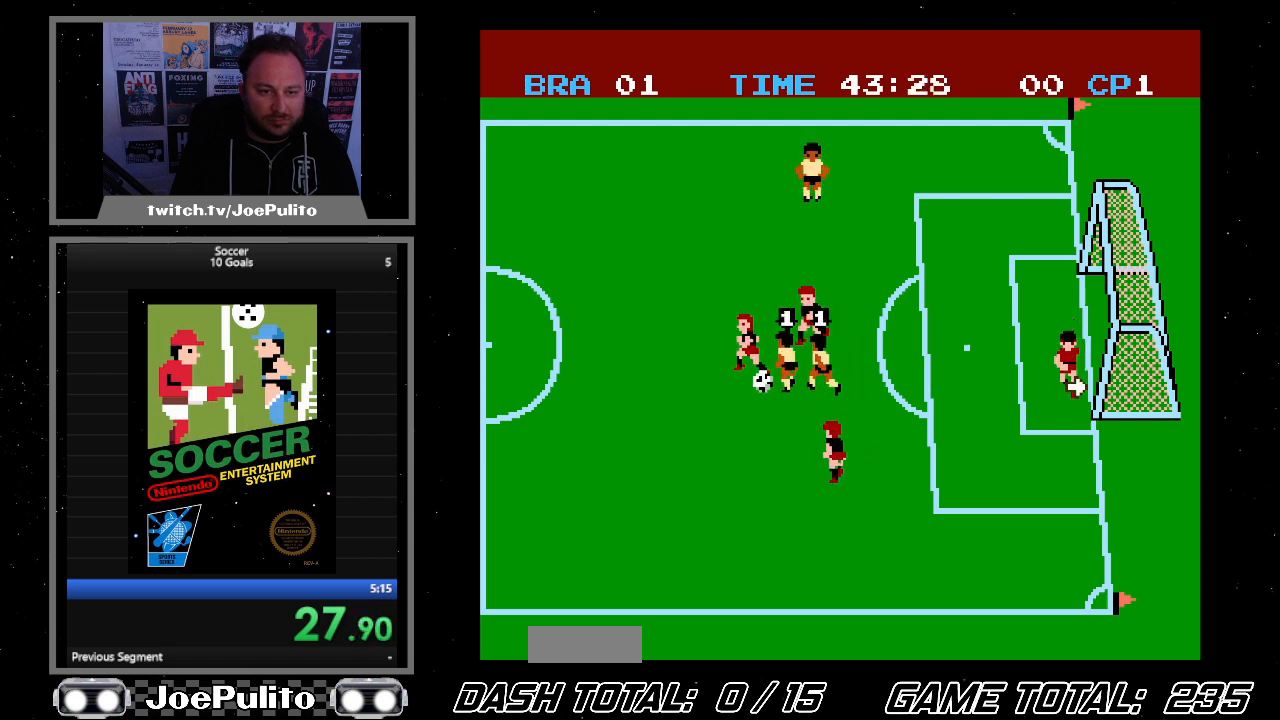
{"buttons": ["DPAD_RIGHT"], "events": []}
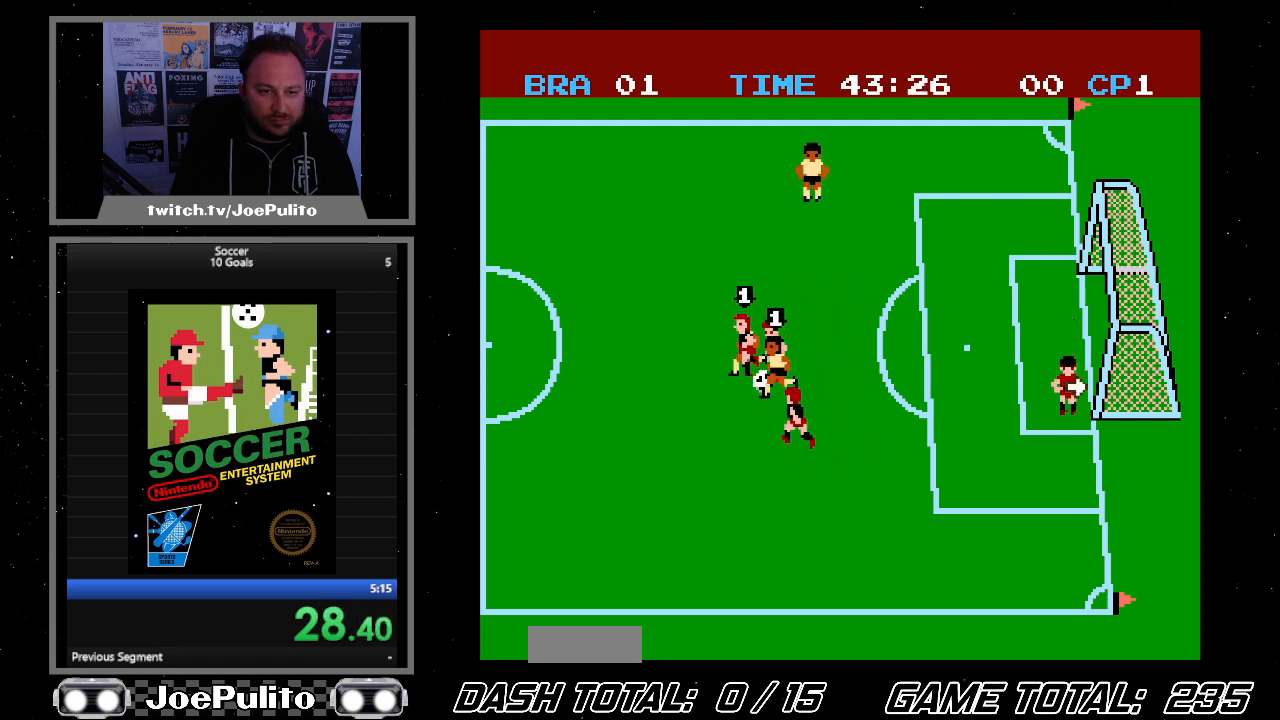
{"buttons": ["DPAD_RIGHT"], "events": []}
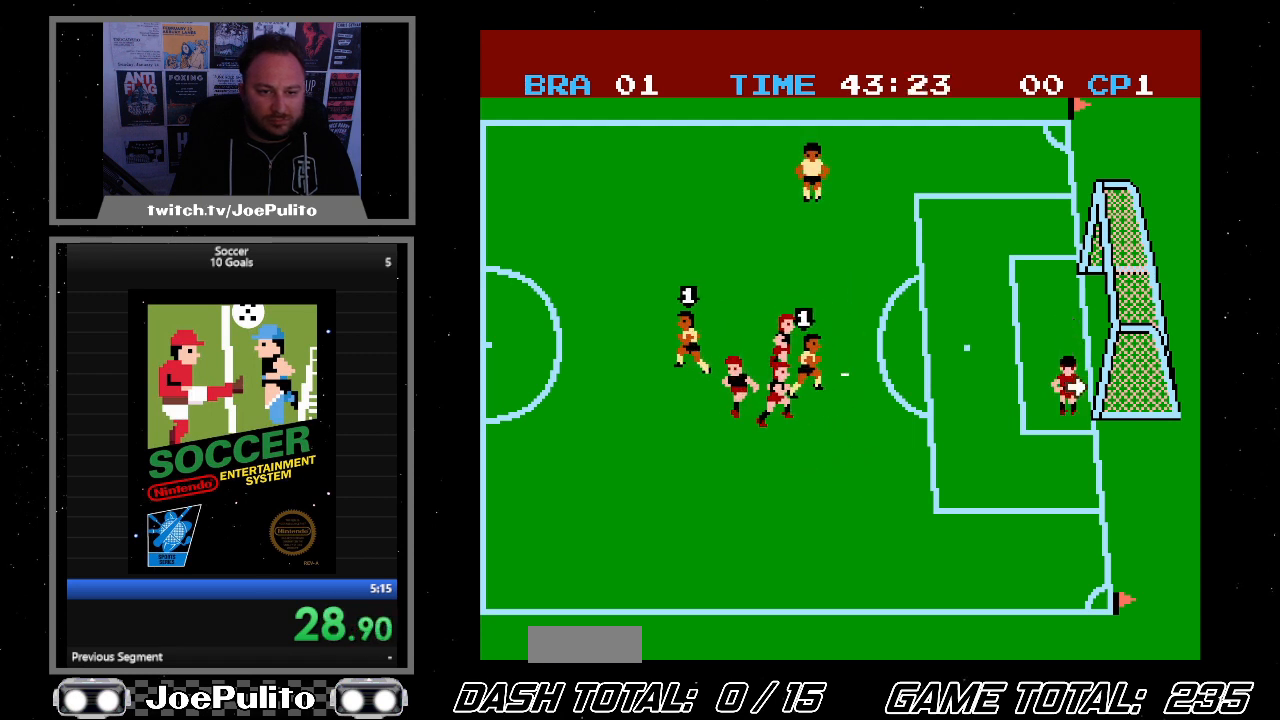
{"buttons": ["A", "DPAD_RIGHT"], "events": [[333, "A", "down"]]}
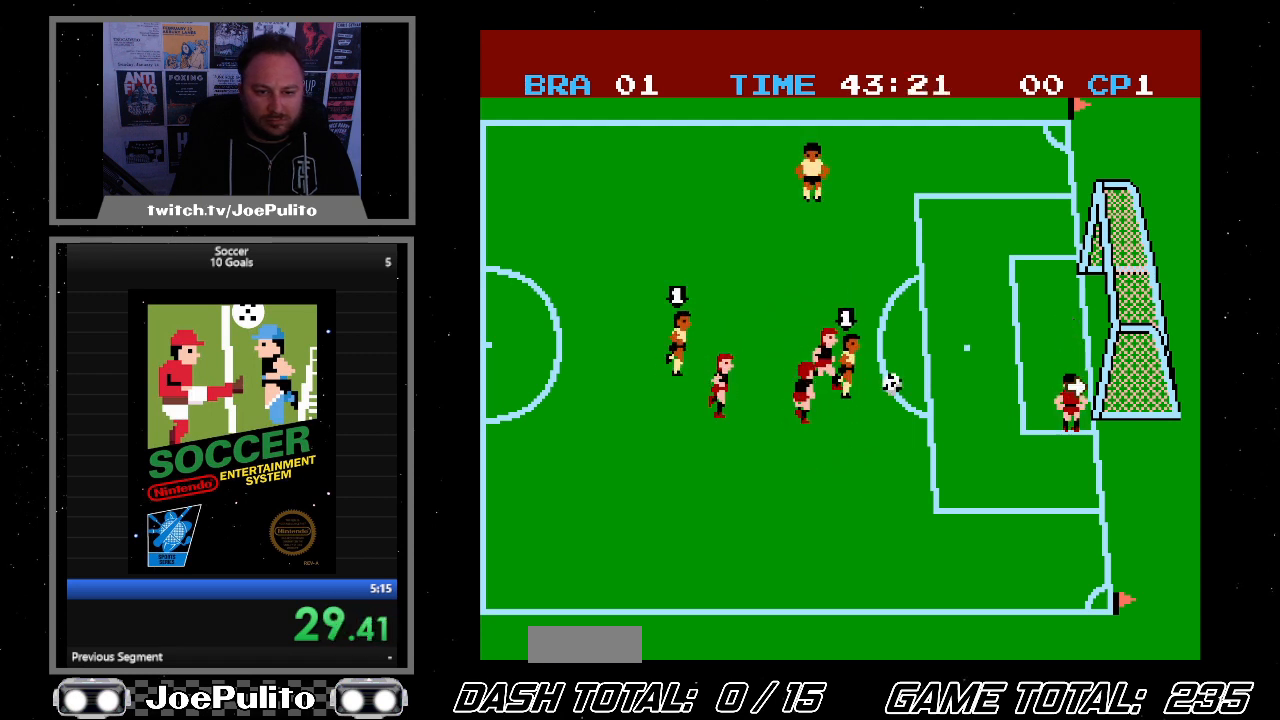
{"buttons": ["A", "DPAD_RIGHT"], "events": [[367, "A", "up"], [467, "A", "down"]]}
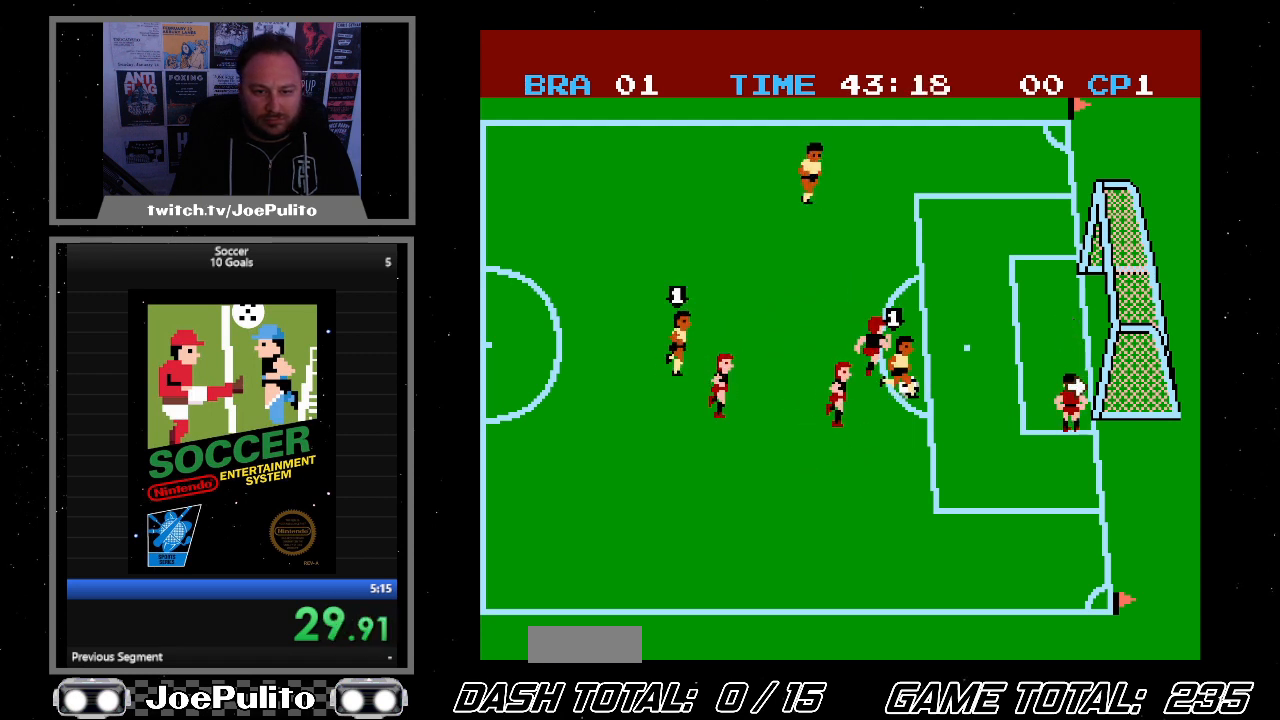
{"buttons": ["A", "DPAD_RIGHT"], "events": []}
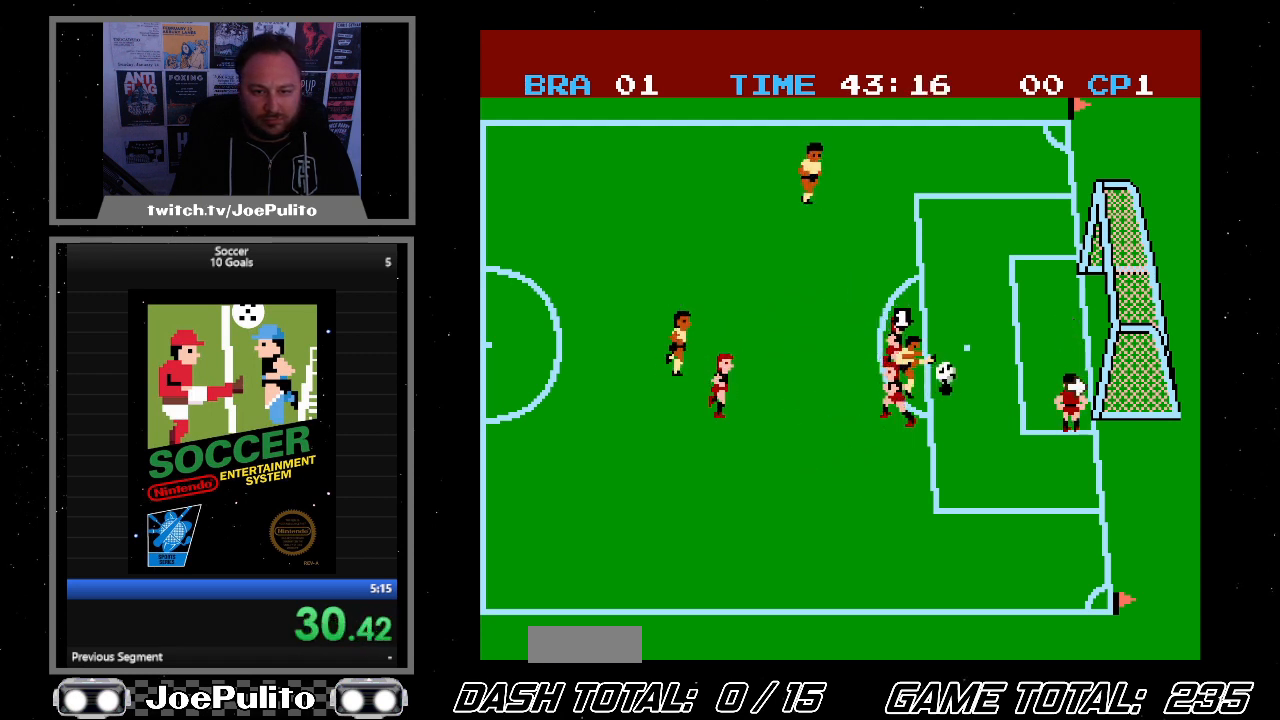
{"buttons": [], "events": [[233, "A", "up"], [267, "DPAD_RIGHT", "up"]]}